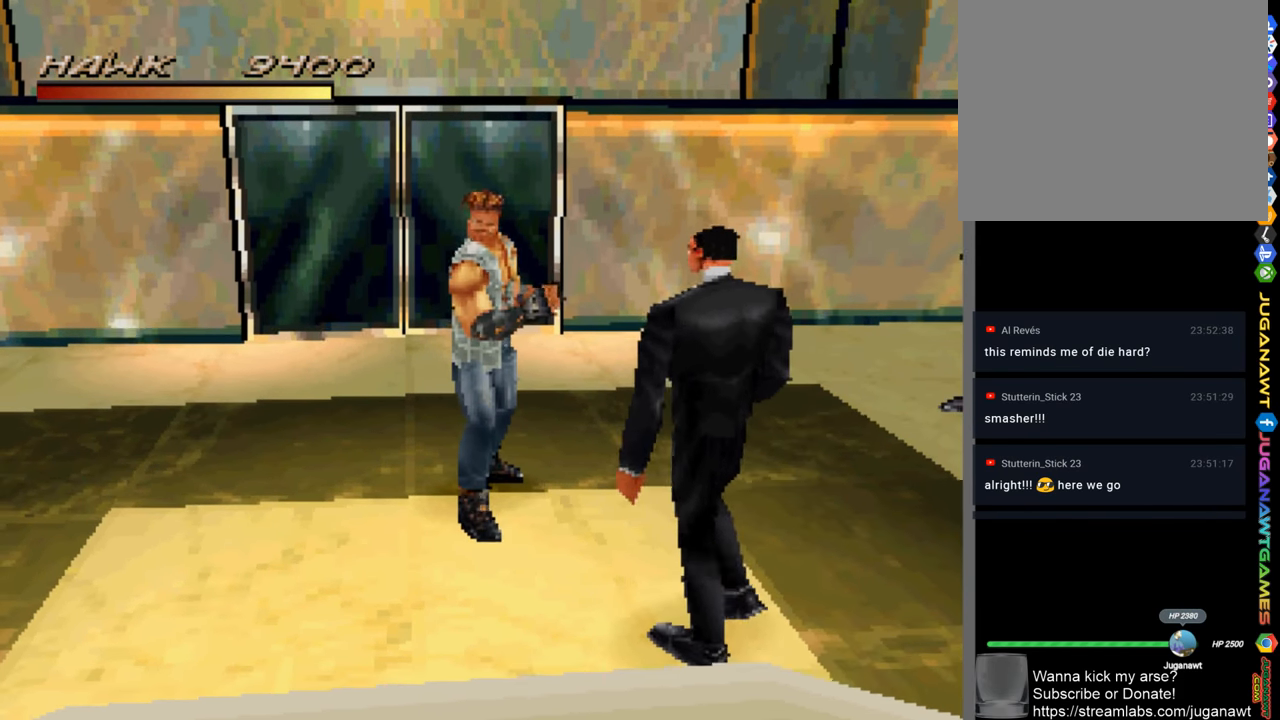
Gameplay with a controller (PlayStation layout); each line is a JSON object with the inputs held at the frame after it. "events" lists button and stick changes between this image and that frame as [ms after this image, input, new state], when the widget could be followed in between.
{"buttons": ["DPAD_DOWN", "DPAD_RIGHT"], "left_stick": "center", "right_stick": "center", "events": [[50, "DPAD_DOWN", "down"], [116, "DPAD_RIGHT", "down"]]}
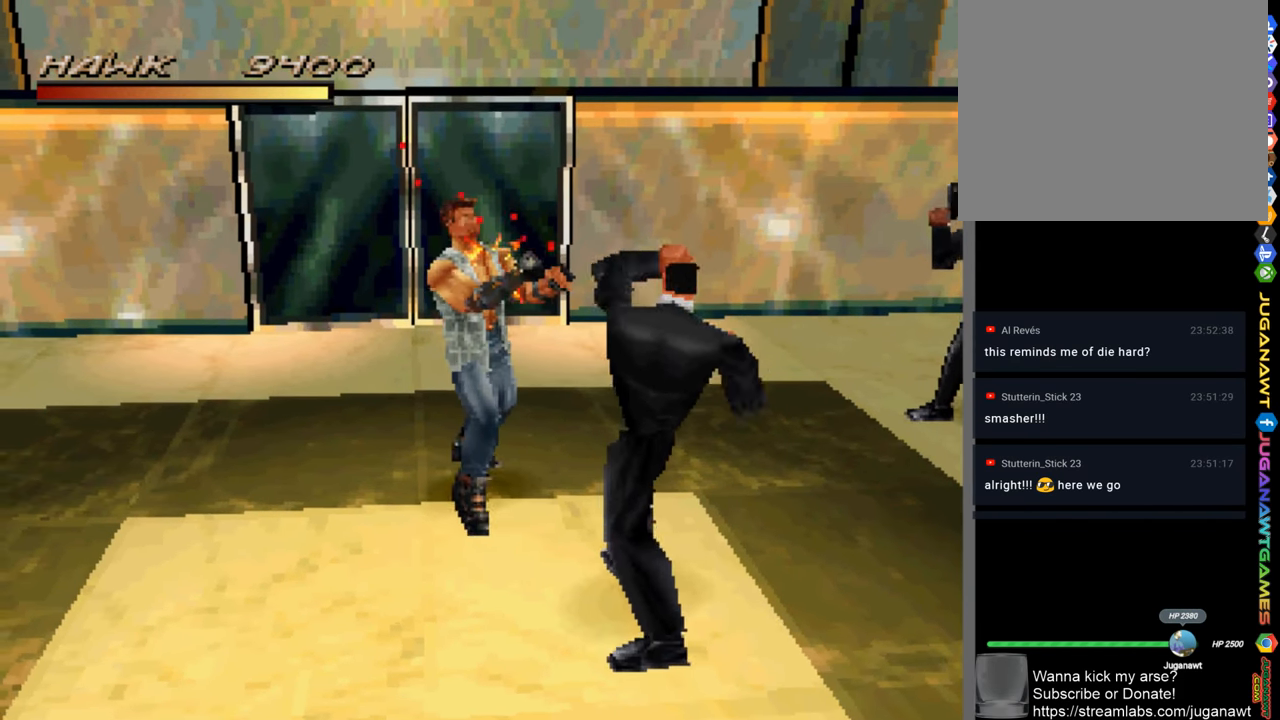
{"buttons": ["CROSS", "DPAD_DOWN", "DPAD_RIGHT"], "left_stick": "center", "right_stick": "center", "events": [[83, "DPAD_RIGHT", "up"], [316, "CROSS", "down"], [383, "DPAD_RIGHT", "down"], [416, "CROSS", "up"], [483, "CROSS", "down"]]}
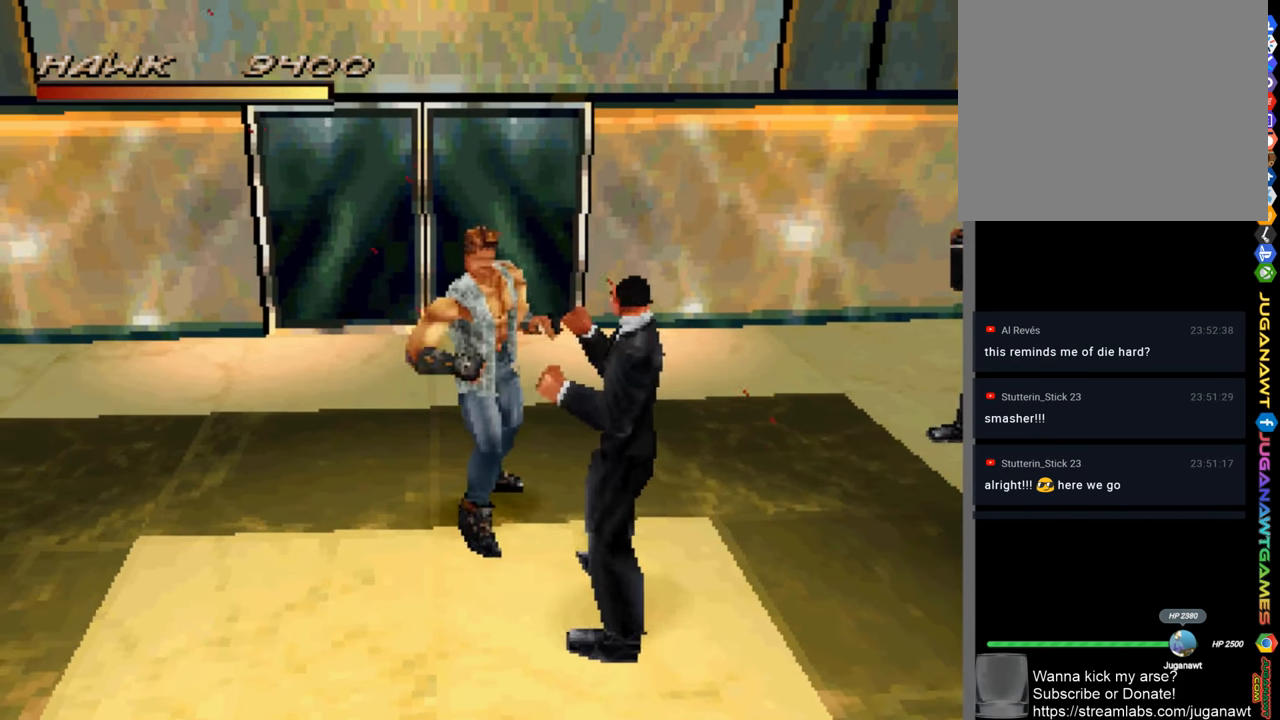
{"buttons": ["CROSS", "DPAD_DOWN", "DPAD_RIGHT"], "left_stick": "center", "right_stick": "center", "events": [[50, "CROSS", "up"], [150, "CROSS", "down"], [216, "CROSS", "up"], [316, "CROSS", "down"], [383, "CROSS", "up"], [483, "CROSS", "down"]]}
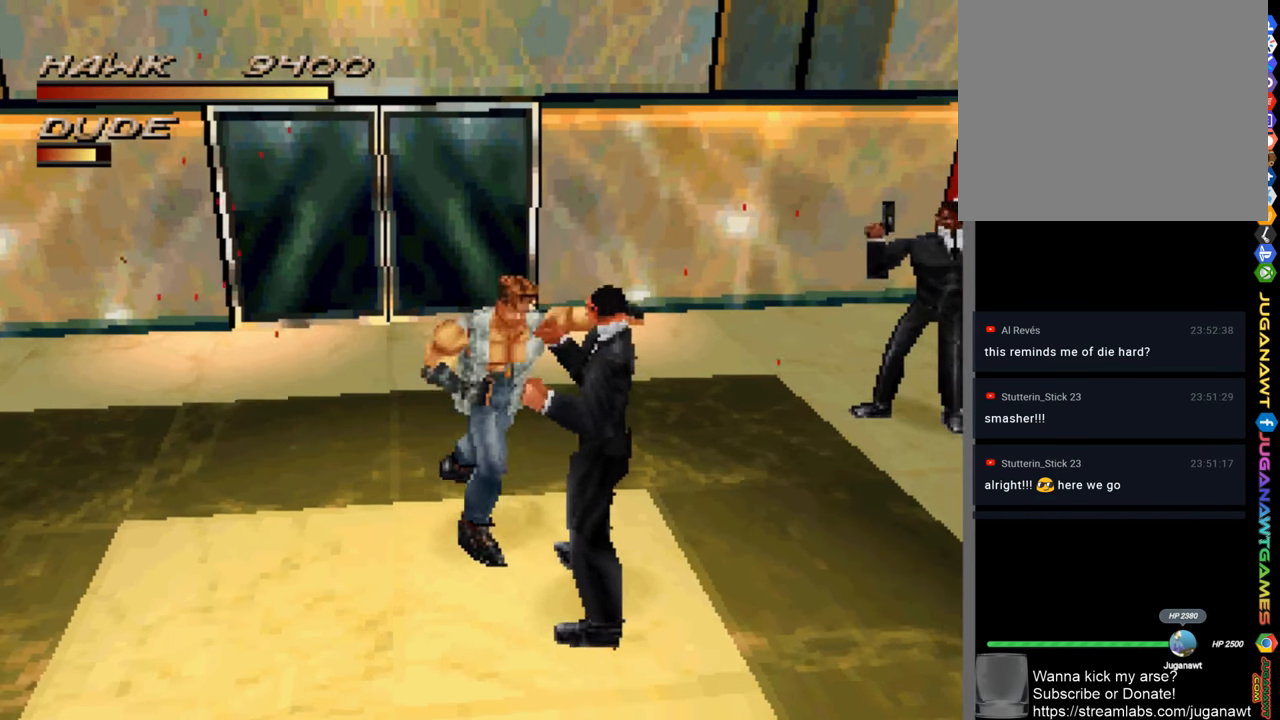
{"buttons": ["DPAD_DOWN", "DPAD_RIGHT"], "left_stick": "center", "right_stick": "center", "events": [[50, "CROSS", "up"], [150, "CROSS", "down"], [250, "CROSS", "up"], [350, "SQUARE", "down"], [450, "SQUARE", "up"]]}
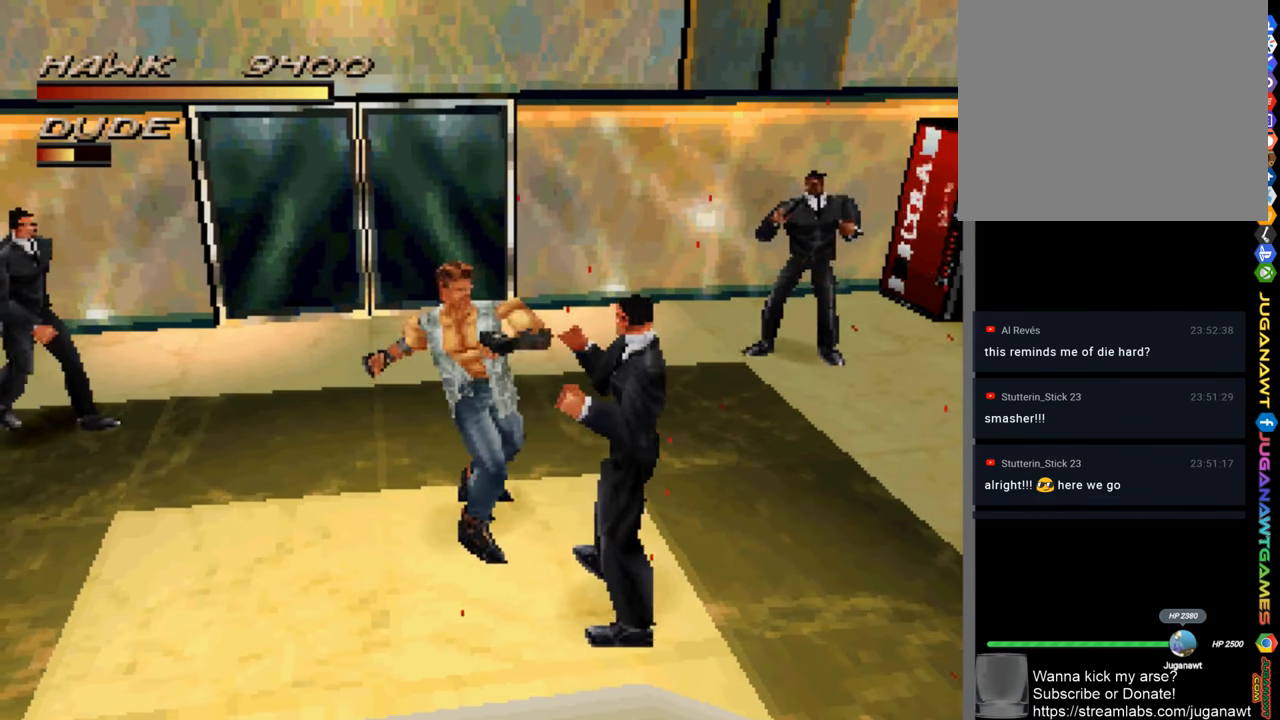
{"buttons": ["DPAD_DOWN", "DPAD_RIGHT"], "left_stick": "center", "right_stick": "center", "events": [[50, "SQUARE", "down"], [150, "SQUARE", "up"], [216, "SQUARE", "down"], [316, "SQUARE", "up"], [383, "SQUARE", "down"], [483, "SQUARE", "up"]]}
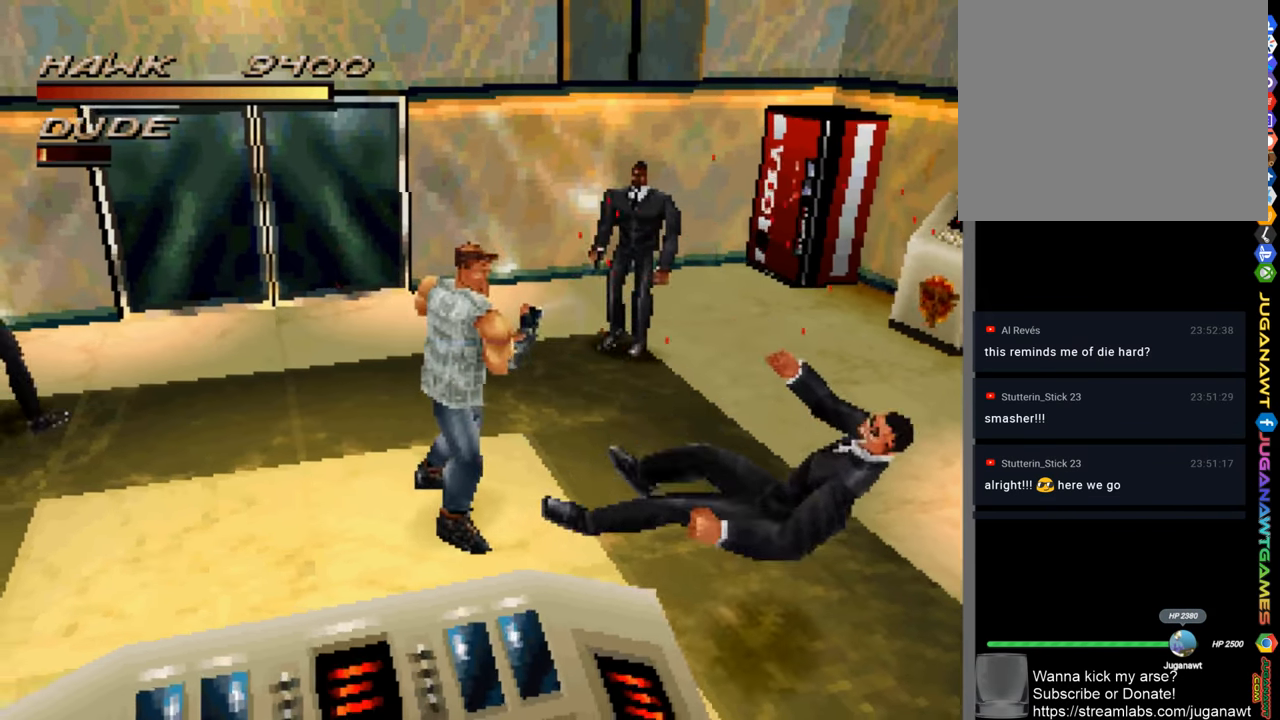
{"buttons": [], "left_stick": "center", "right_stick": "center", "events": [[83, "SQUARE", "down"], [183, "SQUARE", "up"], [217, "DPAD_RIGHT", "up"], [250, "DPAD_DOWN", "up"]]}
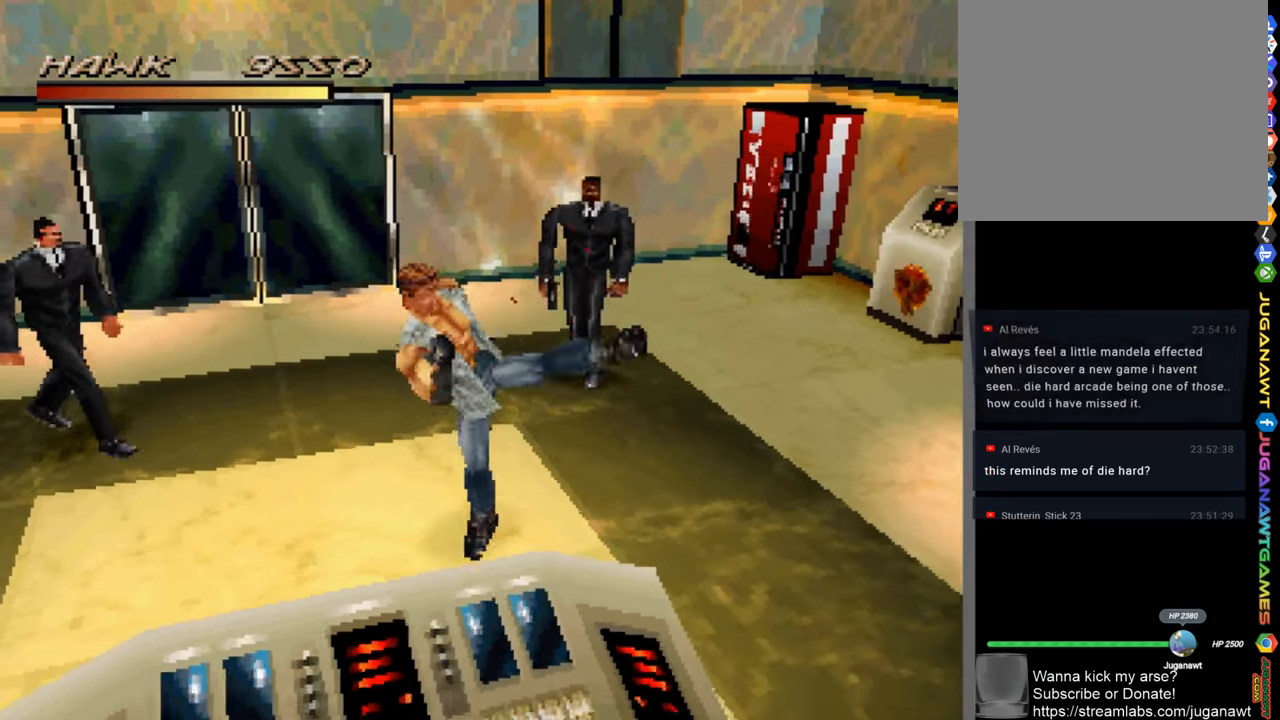
{"buttons": ["DPAD_UP"], "left_stick": "center", "right_stick": "center", "events": [[200, "DPAD_UP", "down"]]}
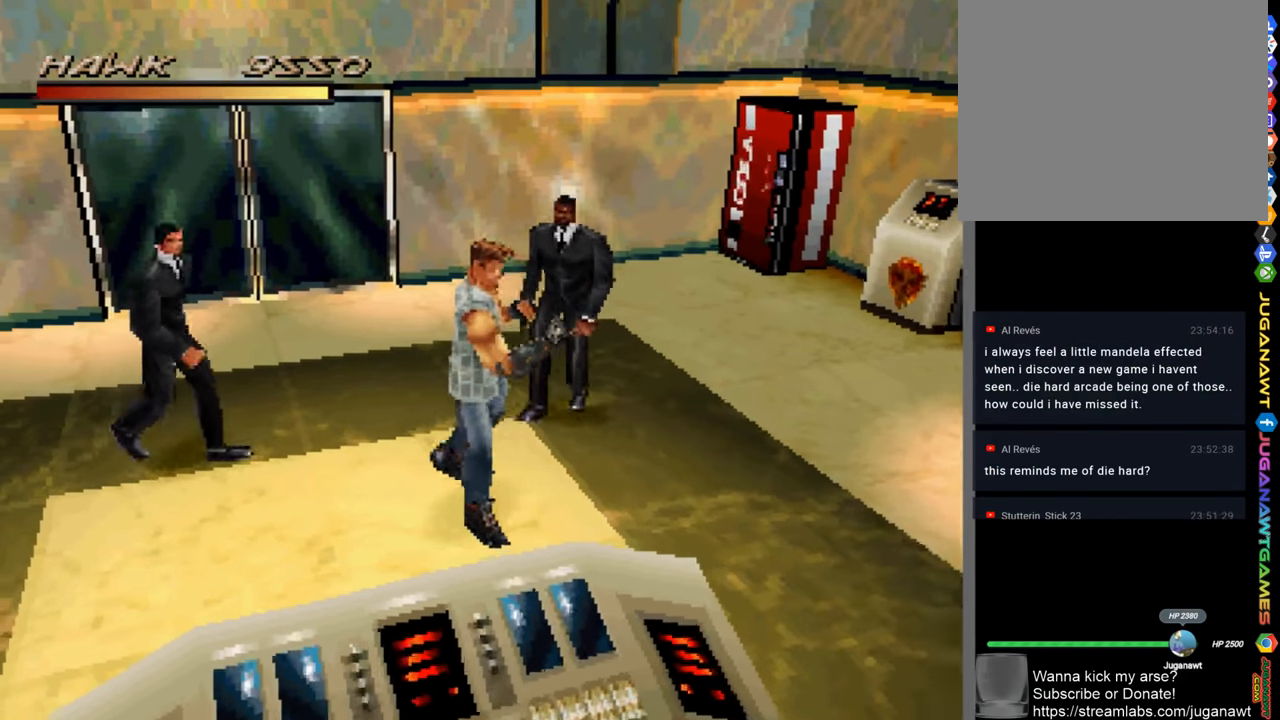
{"buttons": ["DPAD_UP", "DPAD_RIGHT"], "left_stick": "center", "right_stick": "center", "events": [[150, "DPAD_RIGHT", "down"], [350, "CROSS", "down"], [483, "CROSS", "up"]]}
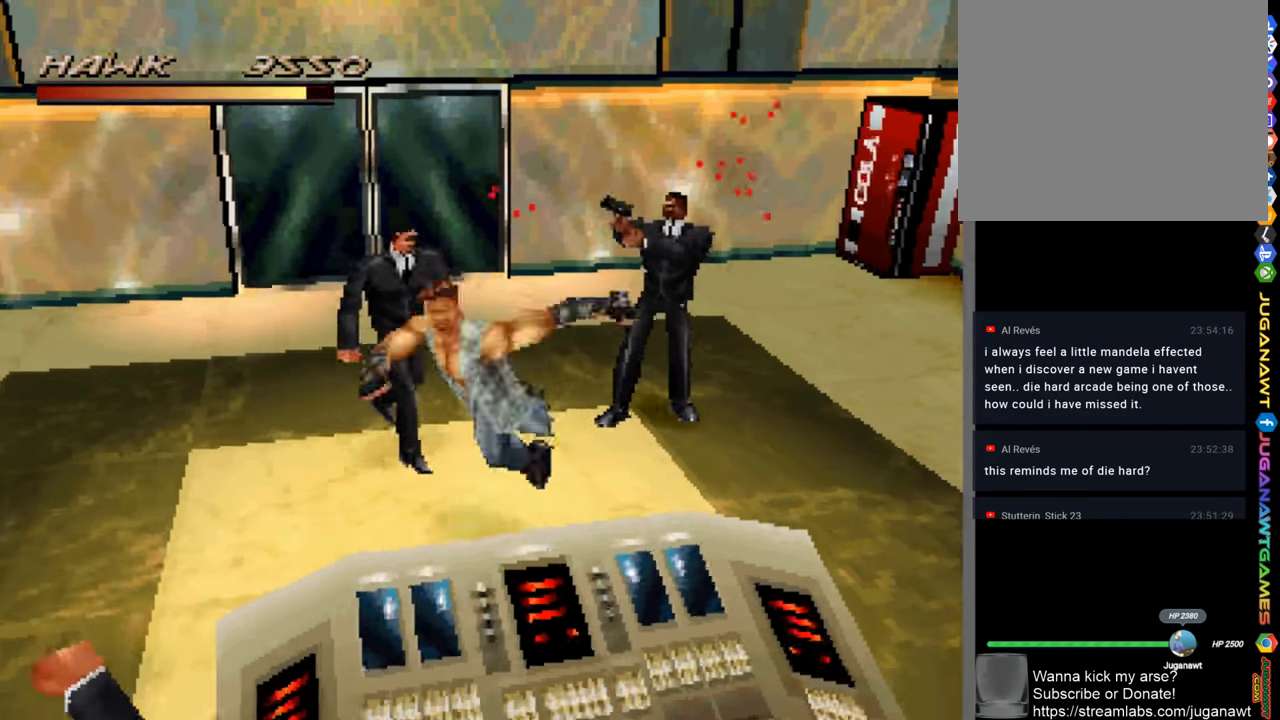
{"buttons": ["CROSS"], "left_stick": "center", "right_stick": "center", "events": [[50, "CROSS", "down"], [150, "CROSS", "up"], [250, "CROSS", "down"], [250, "DPAD_RIGHT", "up"], [317, "DPAD_UP", "up"], [383, "CROSS", "up"], [483, "CROSS", "down"]]}
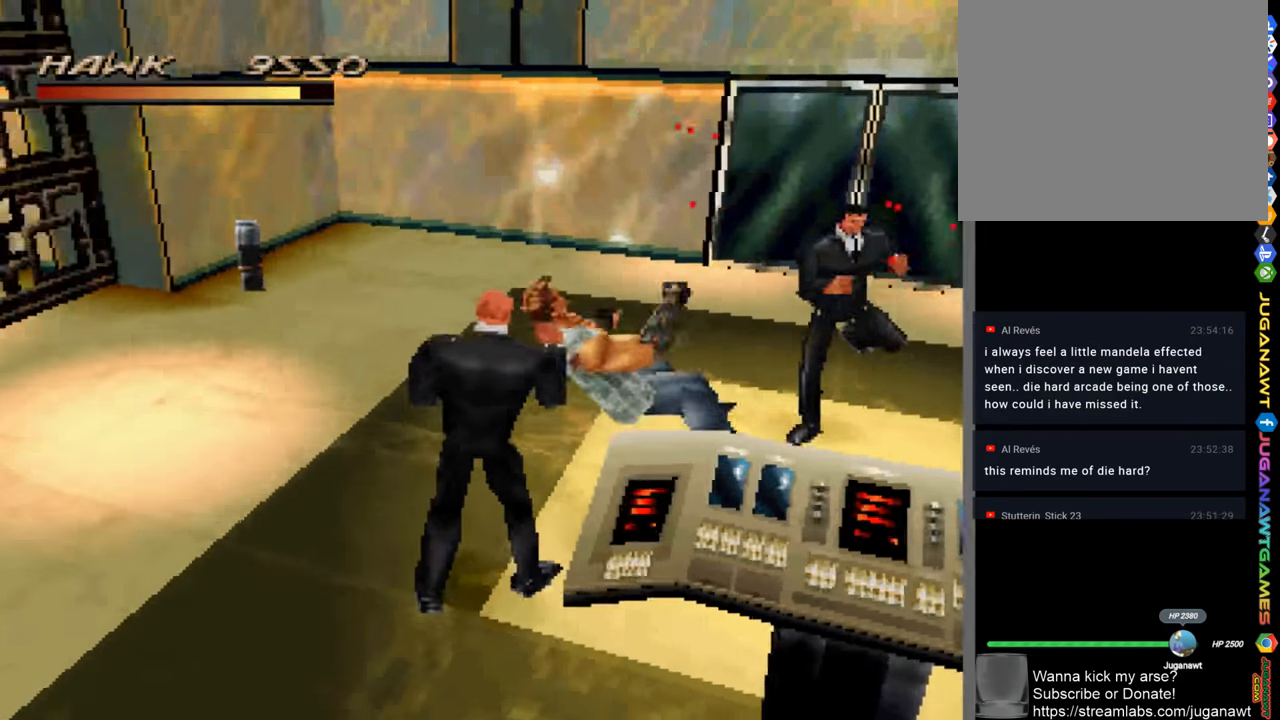
{"buttons": ["DPAD_UP", "DPAD_RIGHT"], "left_stick": "center", "right_stick": "center", "events": [[83, "CROSS", "up"], [183, "CROSS", "down"], [250, "CROSS", "up"], [283, "DPAD_UP", "down"], [317, "DPAD_RIGHT", "down"], [350, "CROSS", "down"], [450, "CROSS", "up"]]}
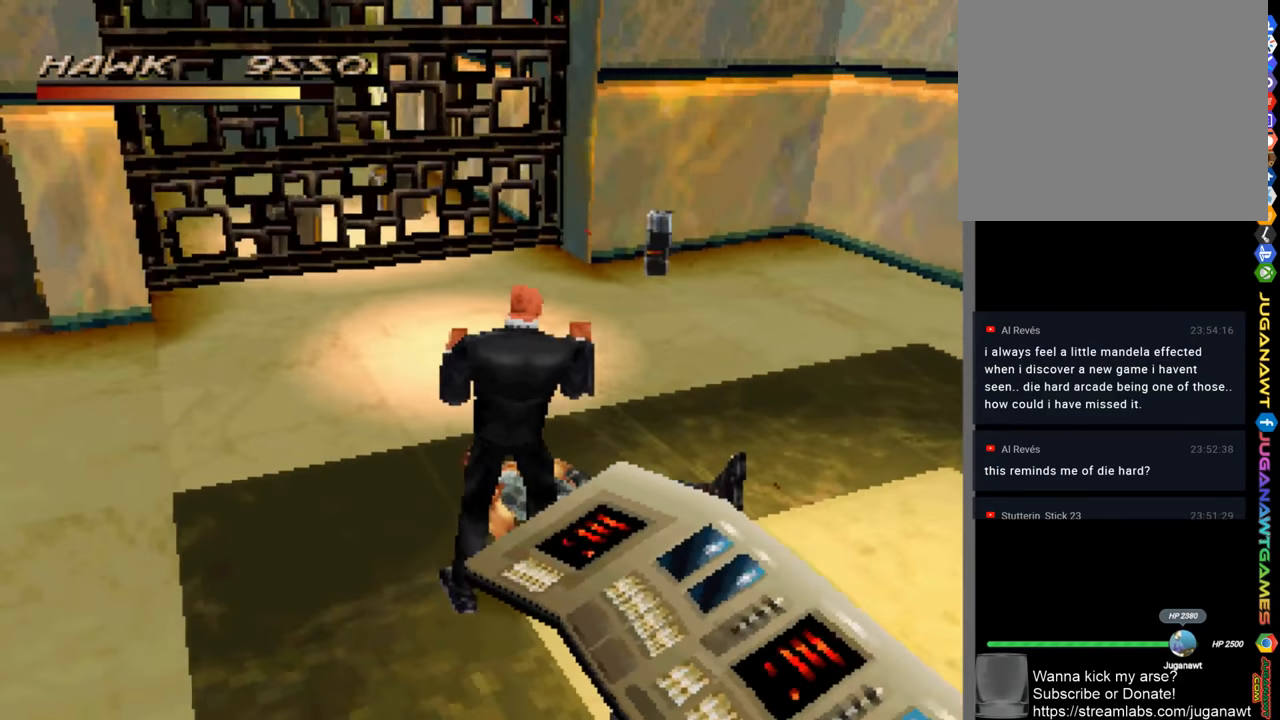
{"buttons": ["CROSS", "R1", "DPAD_UP"], "left_stick": "center", "right_stick": "center", "events": [[17, "DPAD_RIGHT", "up"], [183, "R1", "down"], [483, "CROSS", "down"]]}
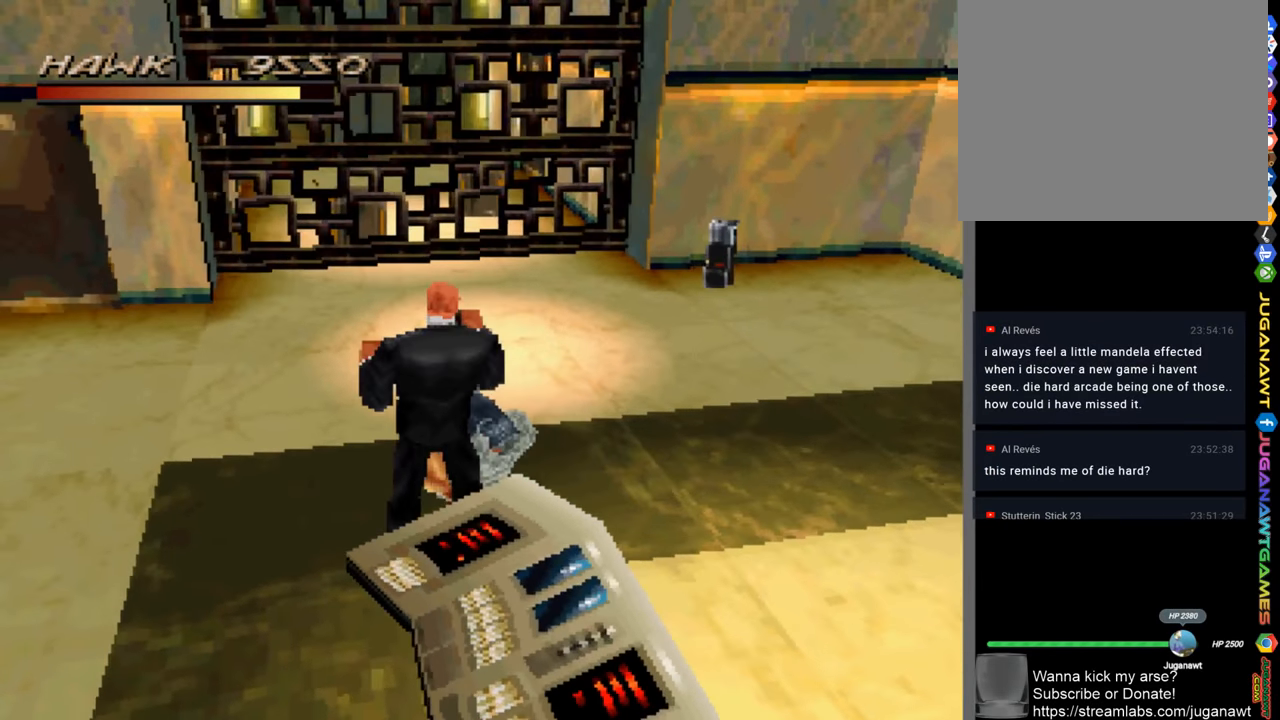
{"buttons": ["R1", "DPAD_UP"], "left_stick": "center", "right_stick": "center", "events": [[83, "CROSS", "up"], [217, "CROSS", "down"], [283, "CROSS", "up"]]}
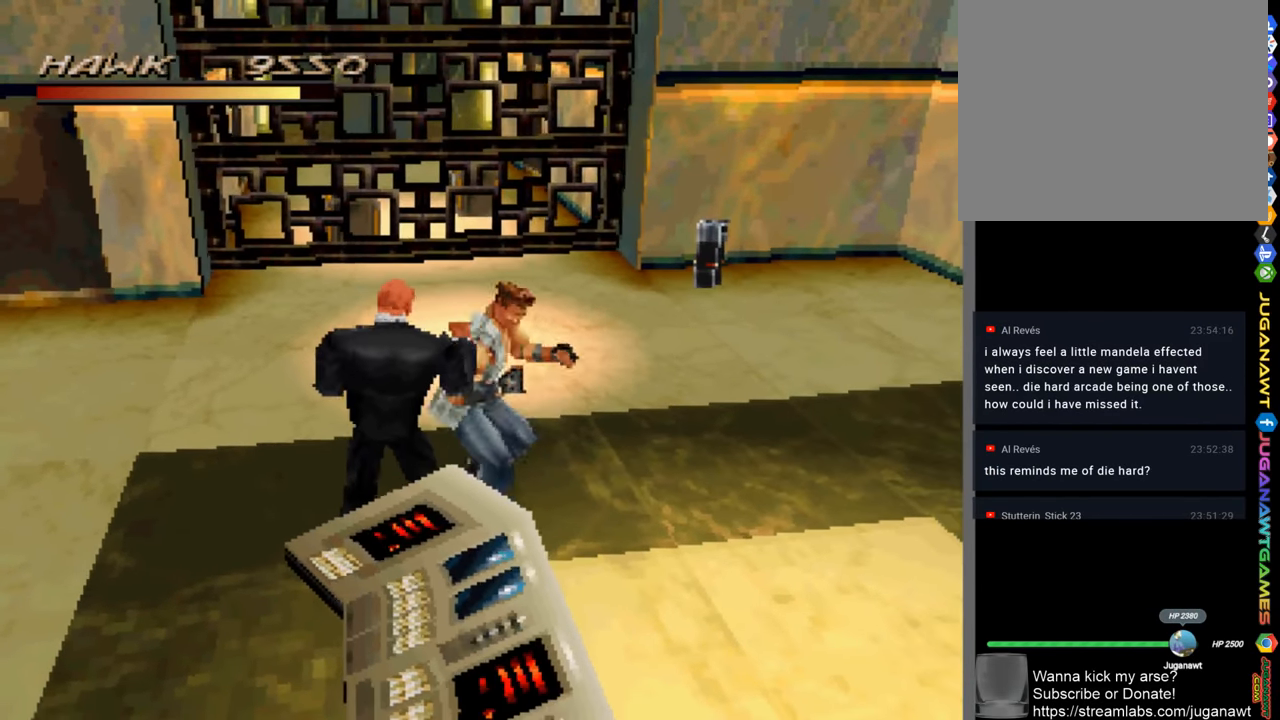
{"buttons": ["R1", "DPAD_UP"], "left_stick": "center", "right_stick": "center", "events": [[150, "DPAD_RIGHT", "down"], [483, "DPAD_RIGHT", "up"]]}
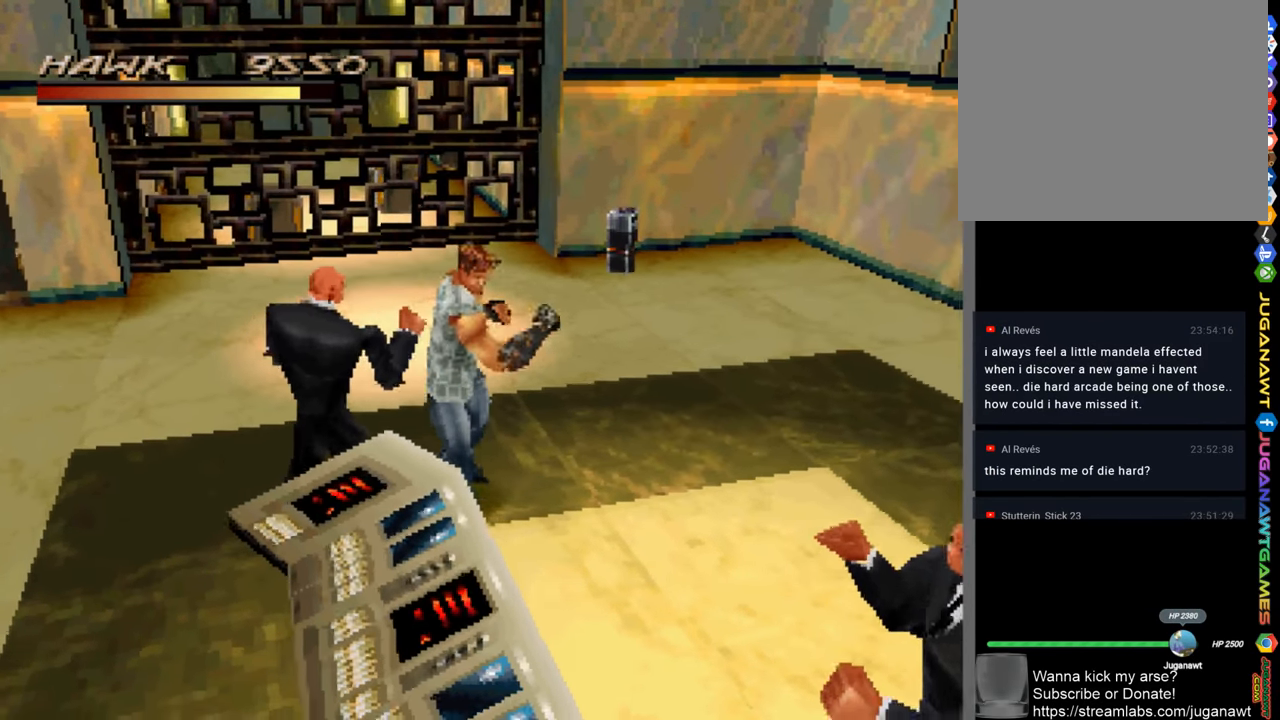
{"buttons": ["R1", "DPAD_UP", "DPAD_RIGHT"], "left_stick": "center", "right_stick": "center", "events": [[483, "DPAD_RIGHT", "down"]]}
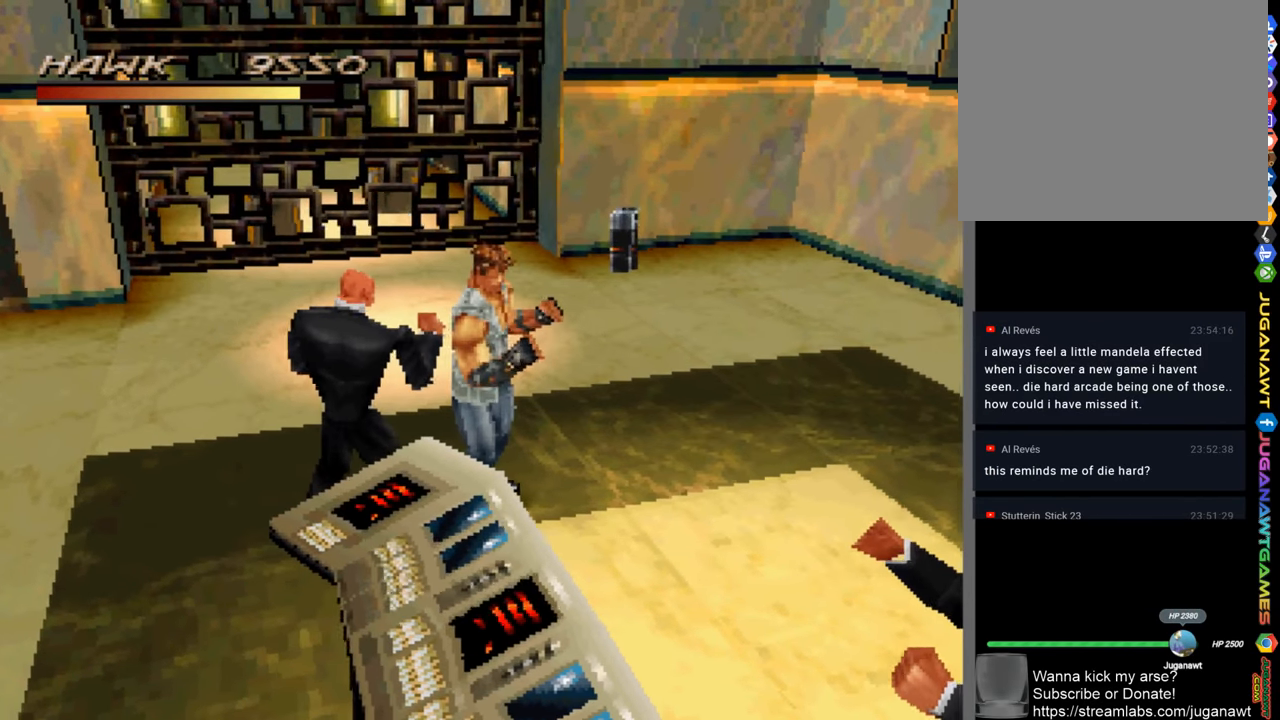
{"buttons": ["DPAD_UP", "DPAD_RIGHT"], "left_stick": "center", "right_stick": "center", "events": [[483, "R1", "up"]]}
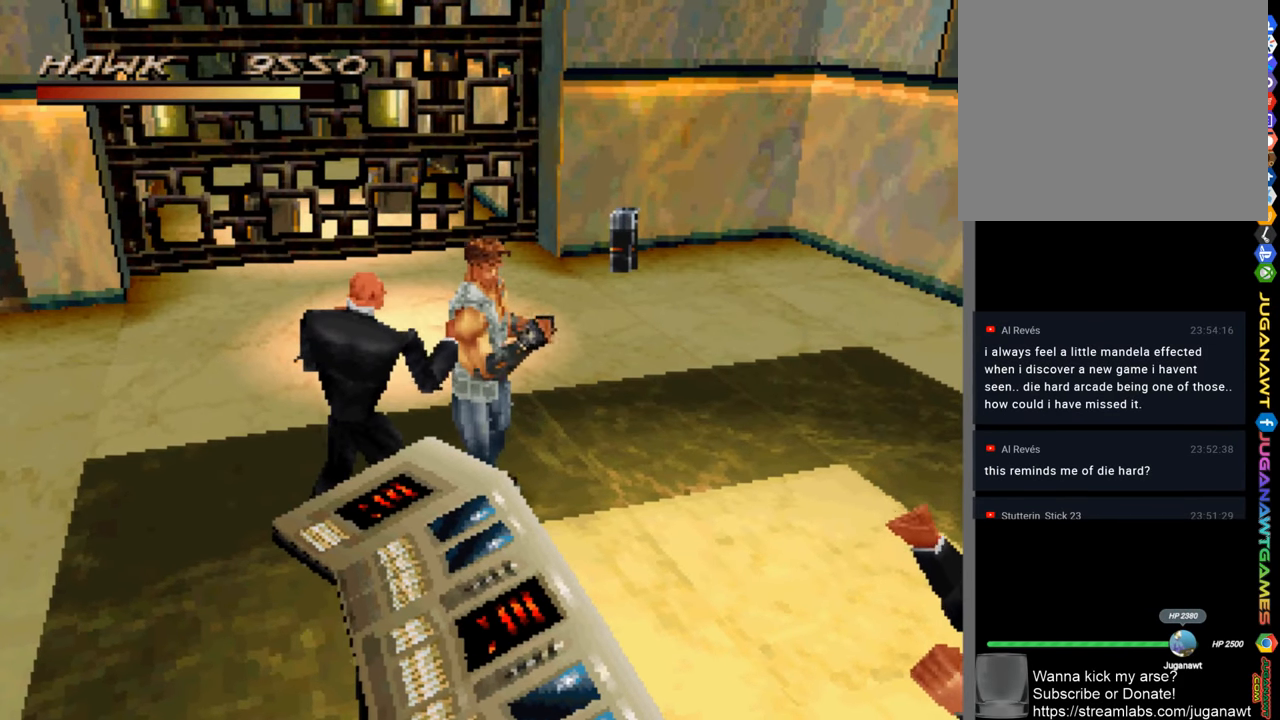
{"buttons": ["R1"], "left_stick": "up-right", "right_stick": "center", "events": [[17, "DPAD_RIGHT", "up"], [83, "DPAD_UP", "up"], [284, "left_stick", "up"], [350, "left_stick", "up-right"], [450, "R1", "down"]]}
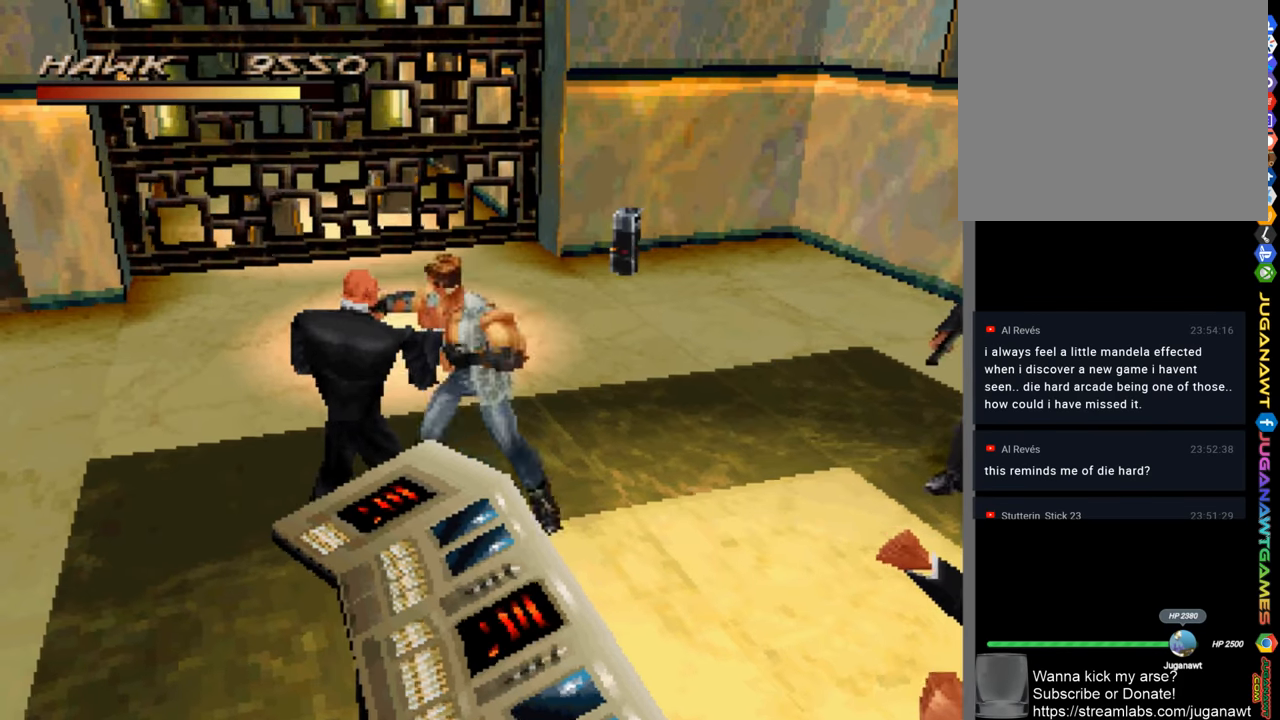
{"buttons": ["R1"], "left_stick": "up-right", "right_stick": "center", "events": []}
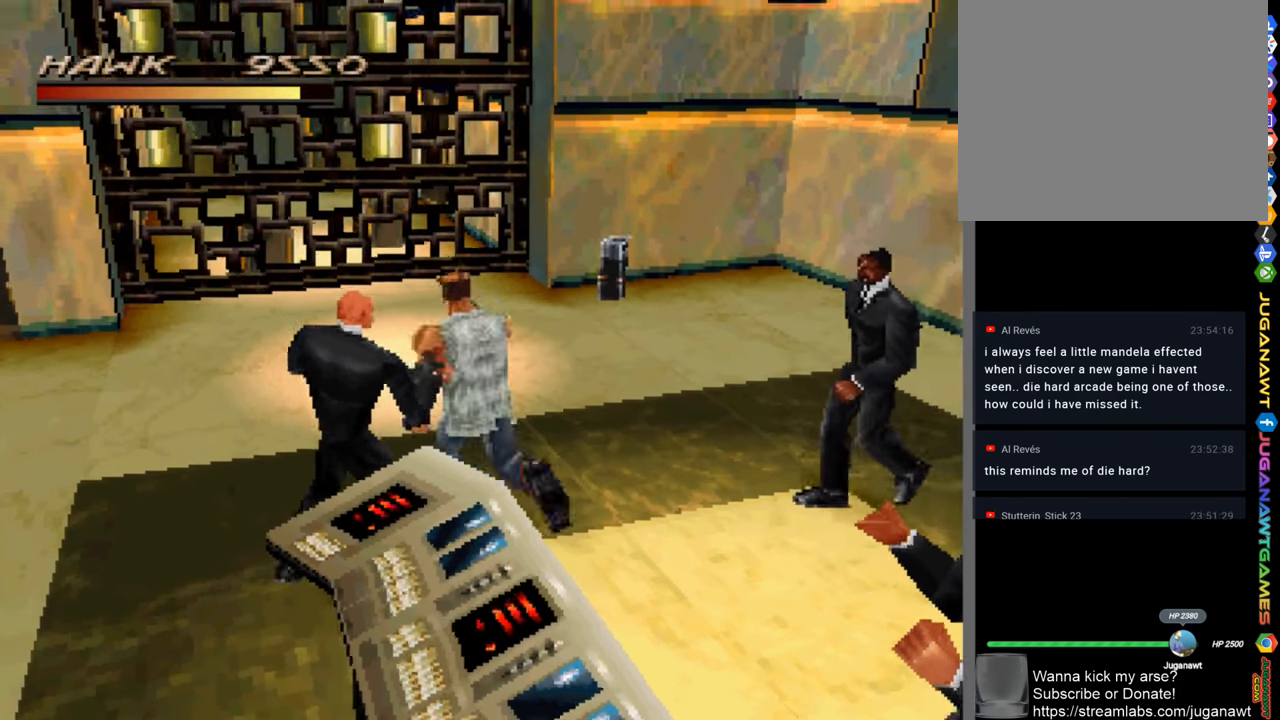
{"buttons": ["R1"], "left_stick": "up-right", "right_stick": "center", "events": []}
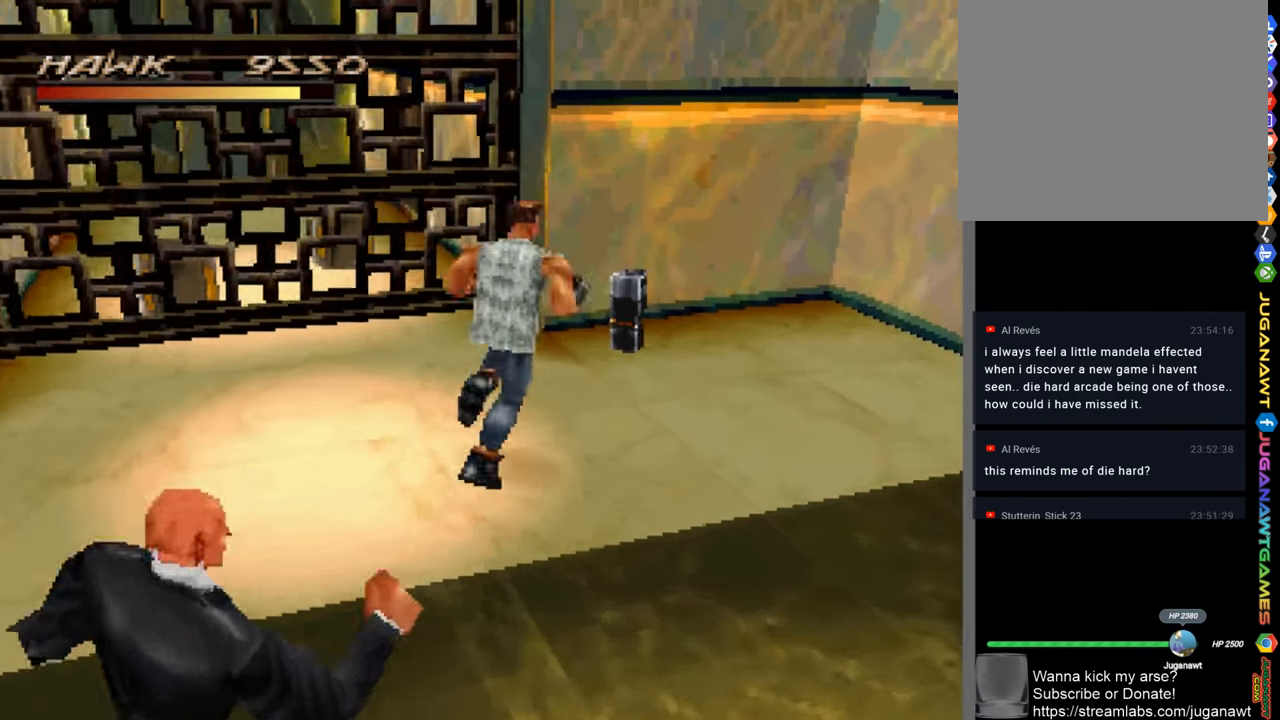
{"buttons": ["CROSS"], "left_stick": "center", "right_stick": "center", "events": [[217, "R1", "up"], [250, "left_stick", "up"], [450, "CROSS", "down"], [484, "left_stick", "center"]]}
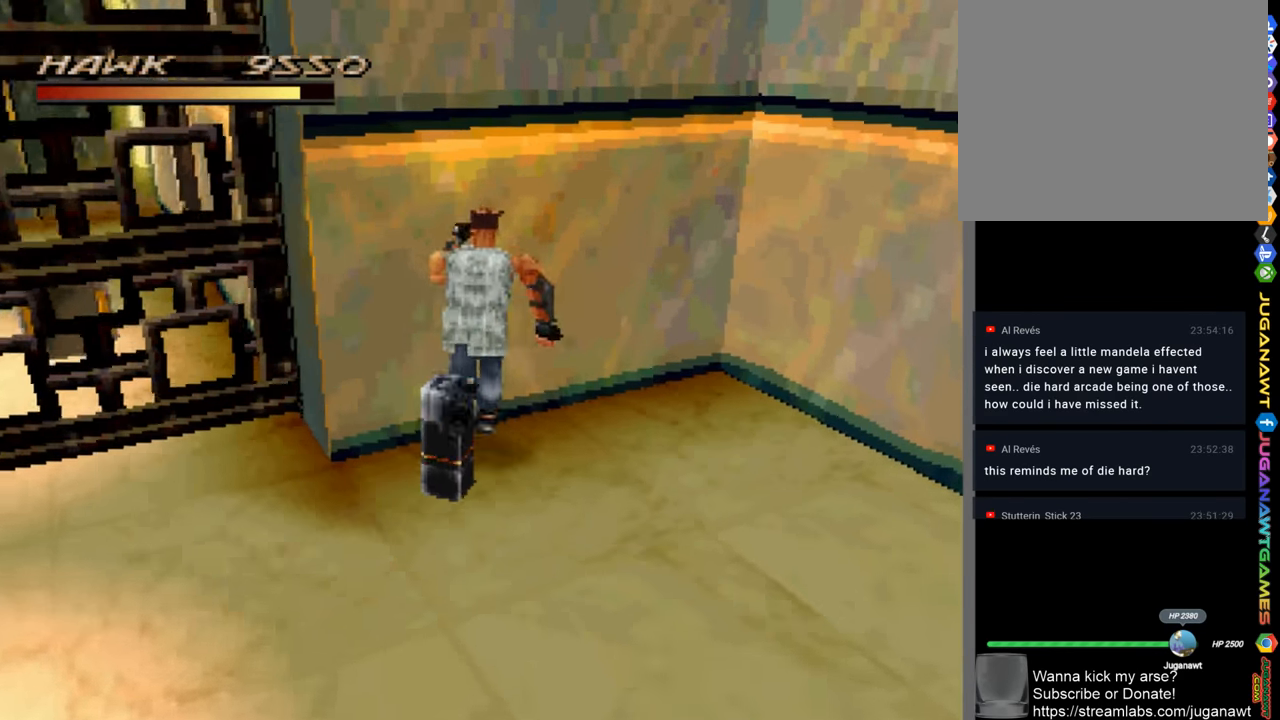
{"buttons": [], "left_stick": "down-left", "right_stick": "center", "events": [[84, "CROSS", "up"], [217, "left_stick", "down"], [350, "left_stick", "down-left"]]}
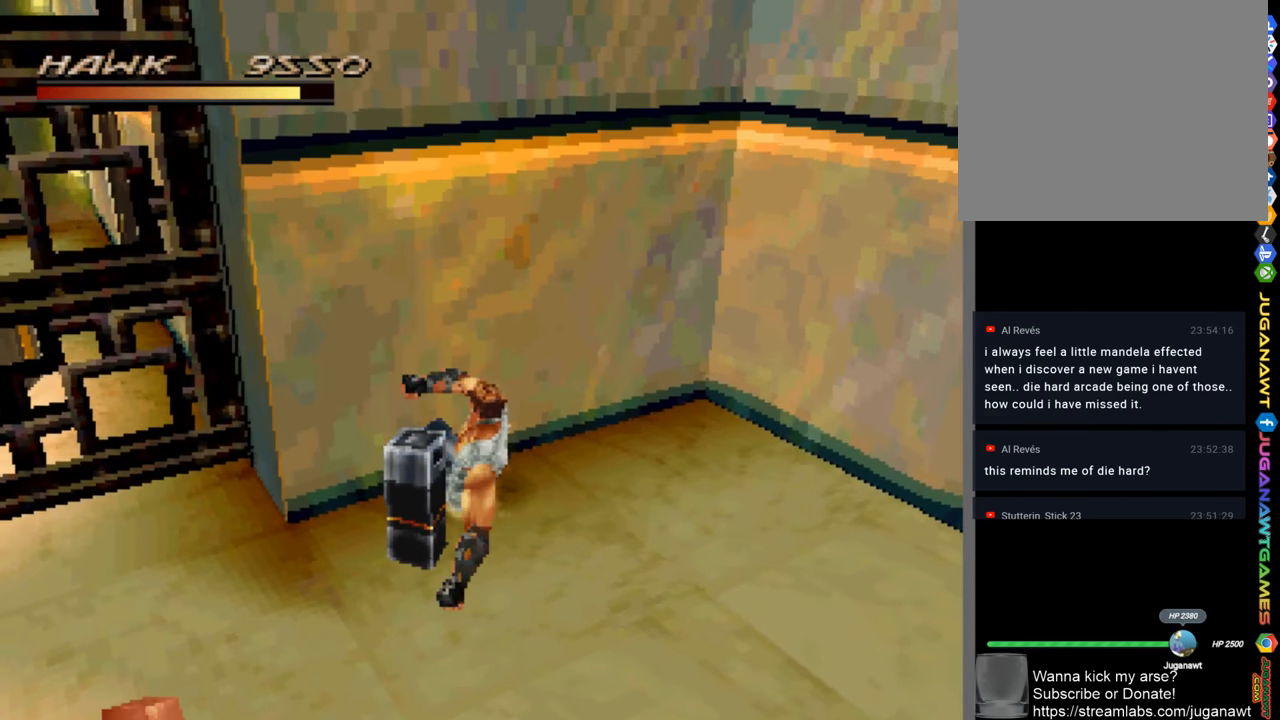
{"buttons": [], "left_stick": "down-left", "right_stick": "center", "events": []}
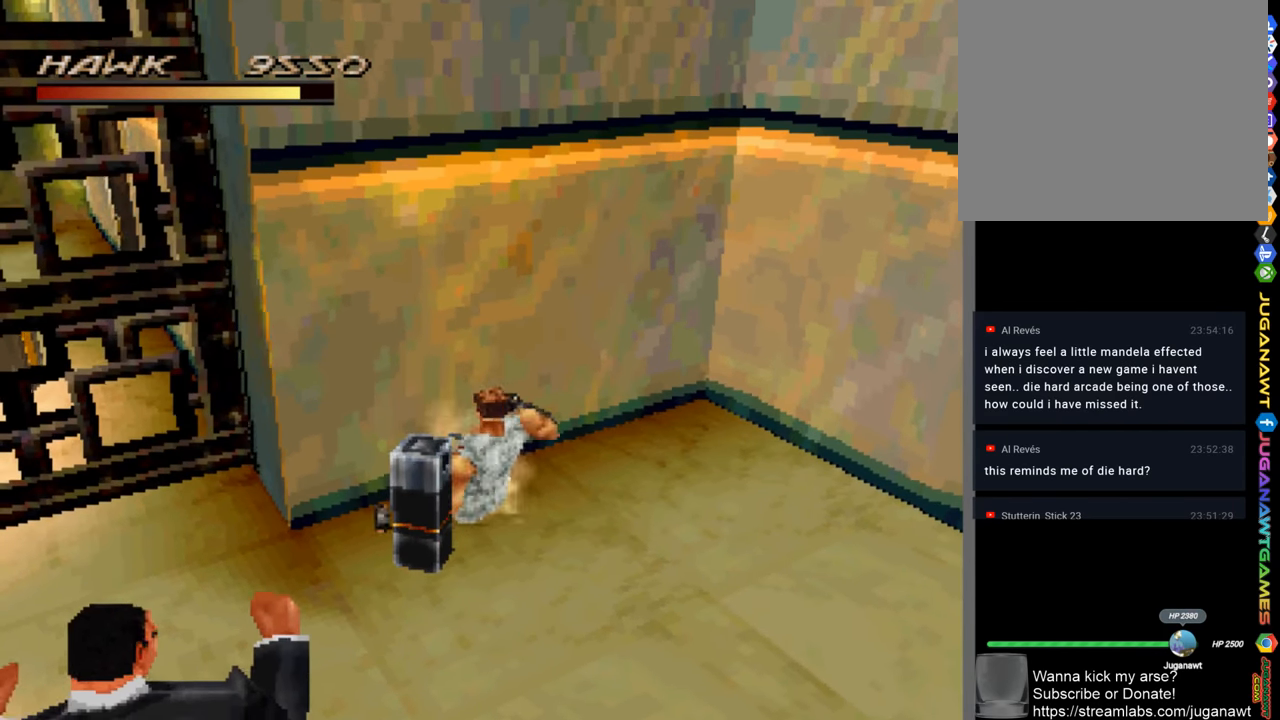
{"buttons": [], "left_stick": "down-left", "right_stick": "center", "events": [[50, "left_stick", "down"], [417, "left_stick", "down-left"]]}
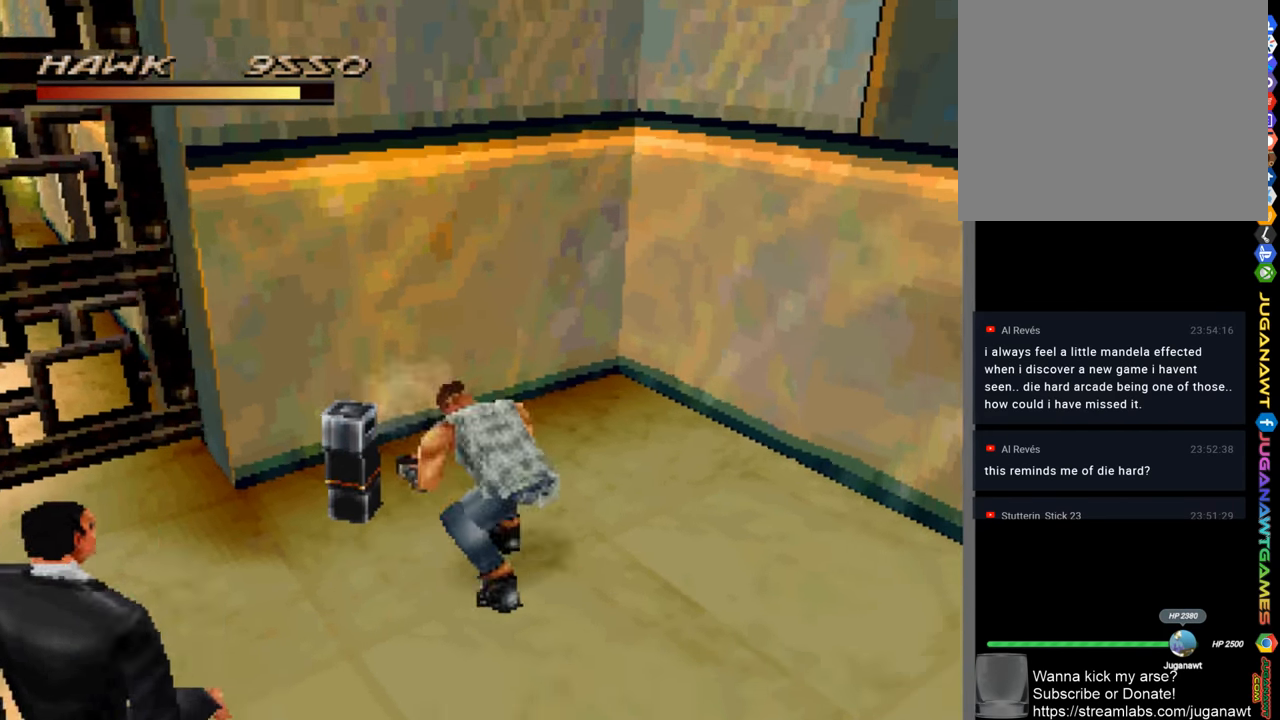
{"buttons": [], "left_stick": "down-left", "right_stick": "center", "events": [[184, "left_stick", "up-left"], [417, "left_stick", "down-left"]]}
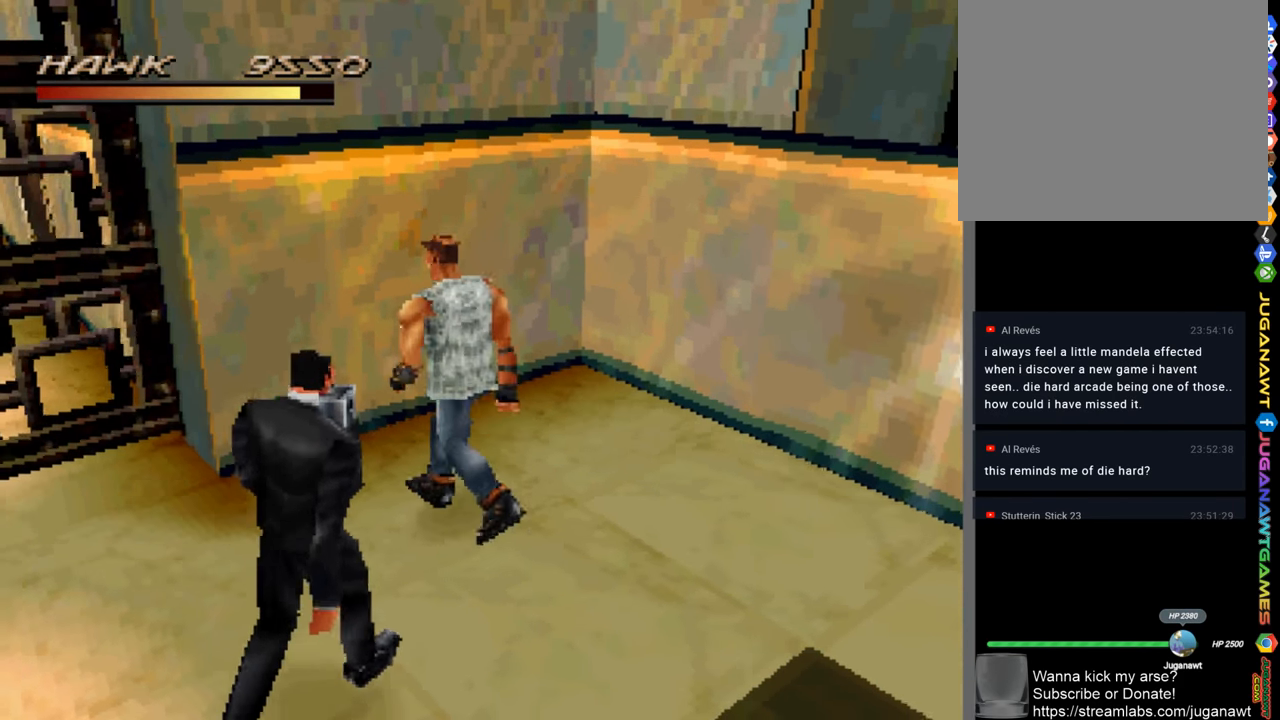
{"buttons": [], "left_stick": "down", "right_stick": "center", "events": [[117, "CROSS", "down"], [150, "left_stick", "down"], [217, "CROSS", "up"], [317, "CROSS", "down"], [417, "CROSS", "up"]]}
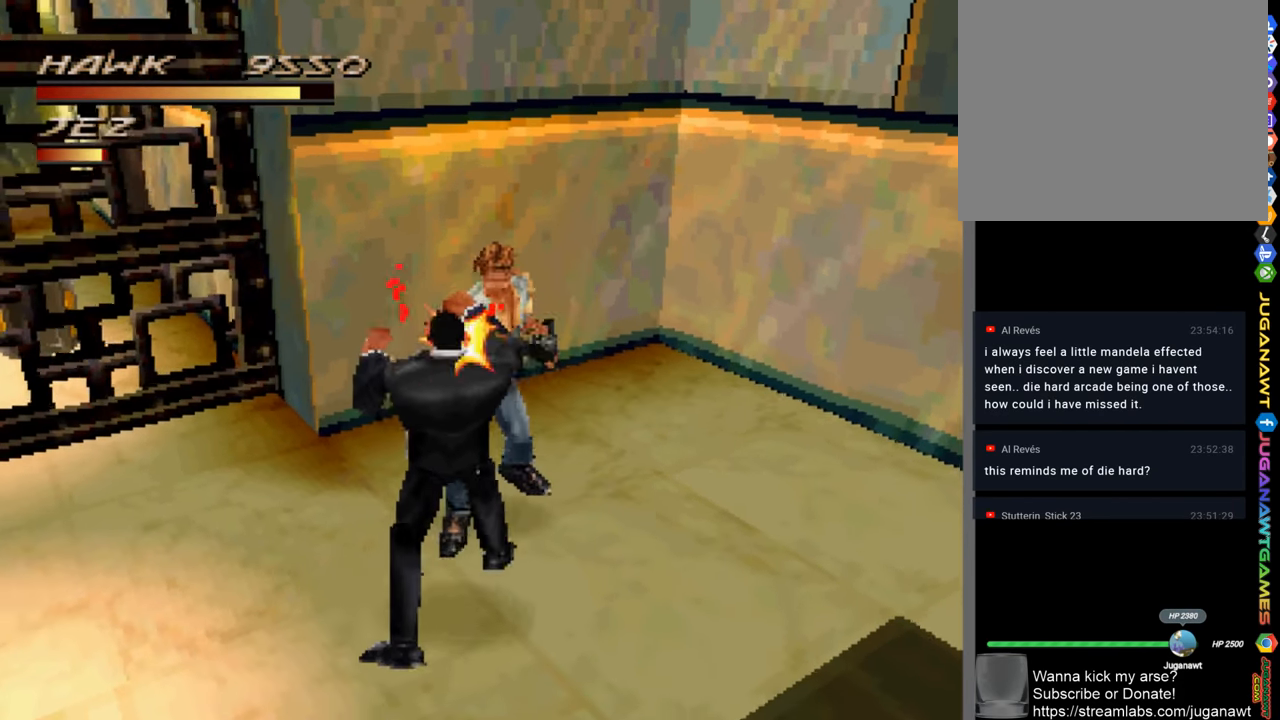
{"buttons": [], "left_stick": "center", "right_stick": "center", "events": [[17, "CROSS", "down"], [50, "CROSS", "up"], [184, "CROSS", "down"], [250, "CROSS", "up"], [350, "CROSS", "down"], [417, "CROSS", "up"], [417, "left_stick", "center"]]}
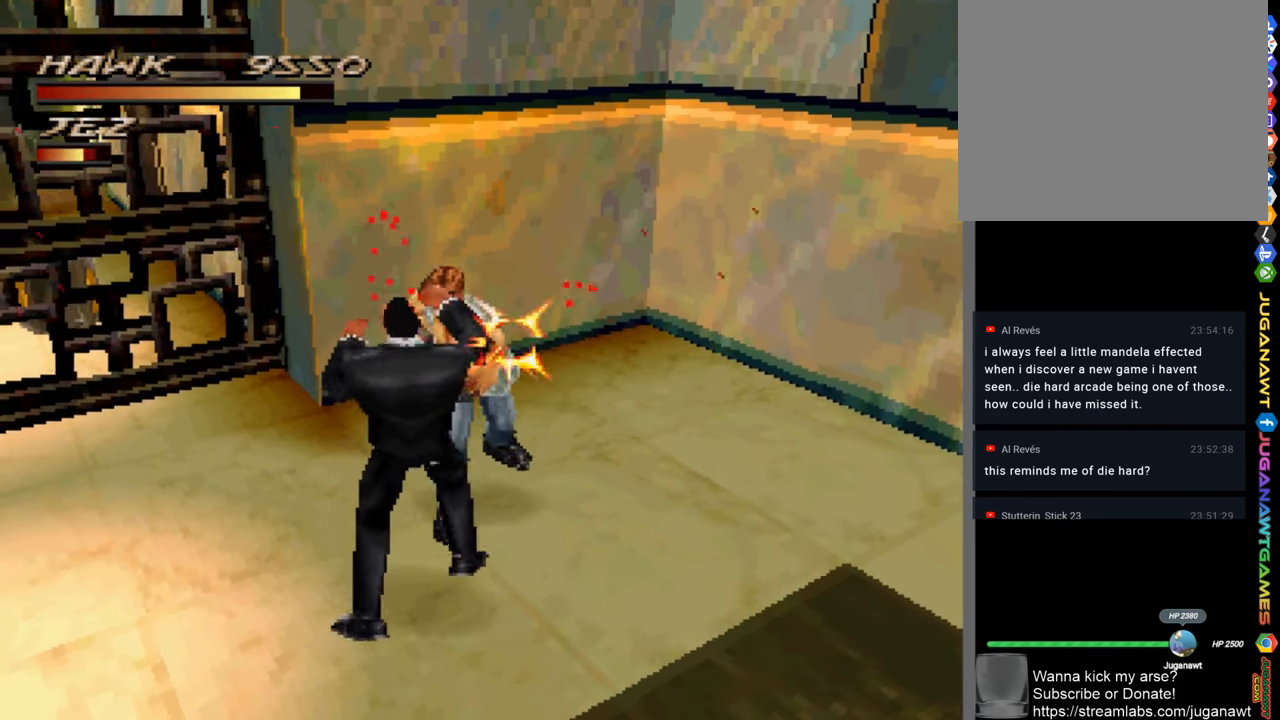
{"buttons": [], "left_stick": "center", "right_stick": "center", "events": [[50, "SQUARE", "down"], [150, "SQUARE", "up"], [217, "SQUARE", "down"], [317, "SQUARE", "up"], [383, "SQUARE", "down"], [483, "SQUARE", "up"]]}
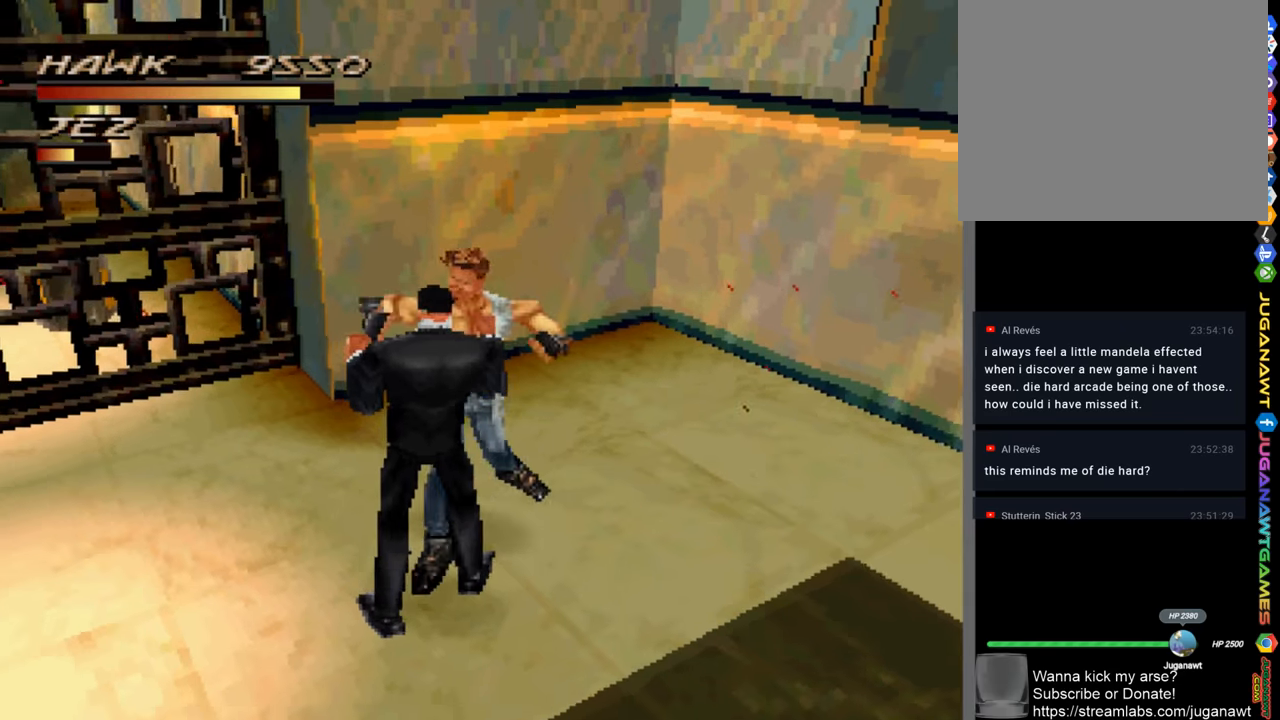
{"buttons": [], "left_stick": "center", "right_stick": "center", "events": [[83, "SQUARE", "down"], [183, "SQUARE", "up"], [250, "SQUARE", "down"], [316, "SQUARE", "up"]]}
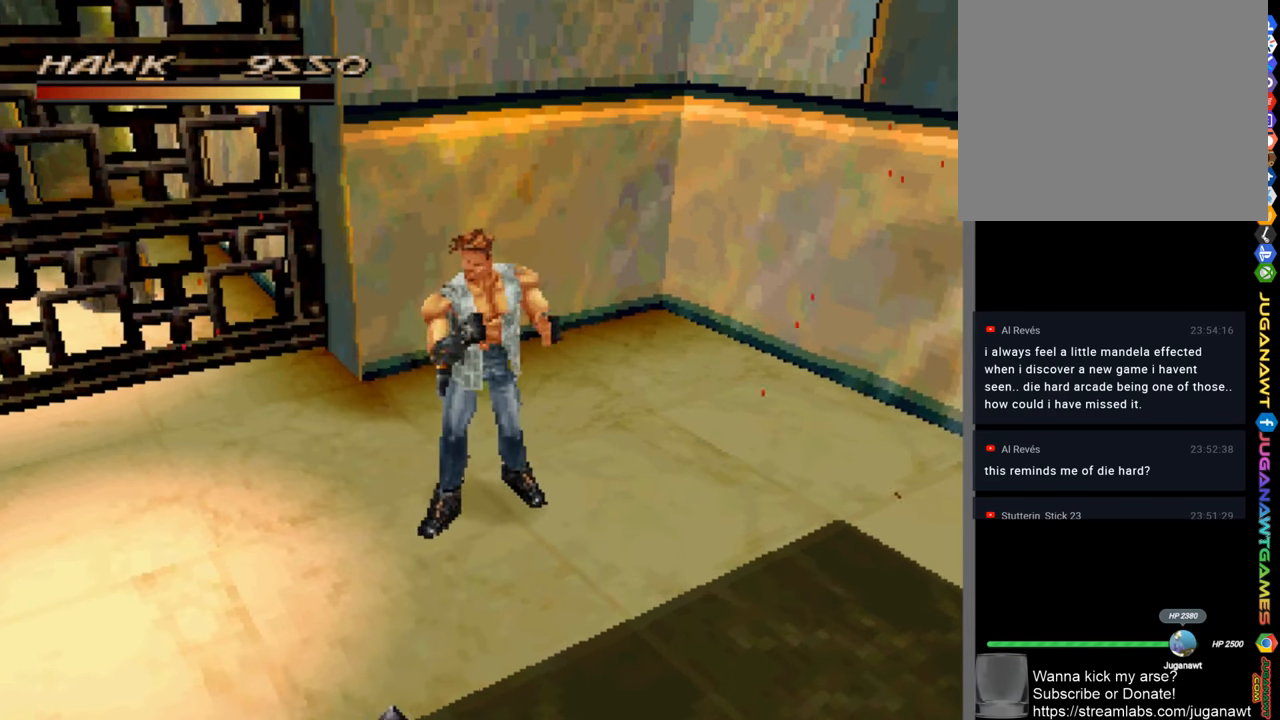
{"buttons": [], "left_stick": "up-left", "right_stick": "center", "events": [[50, "left_stick", "up-left"]]}
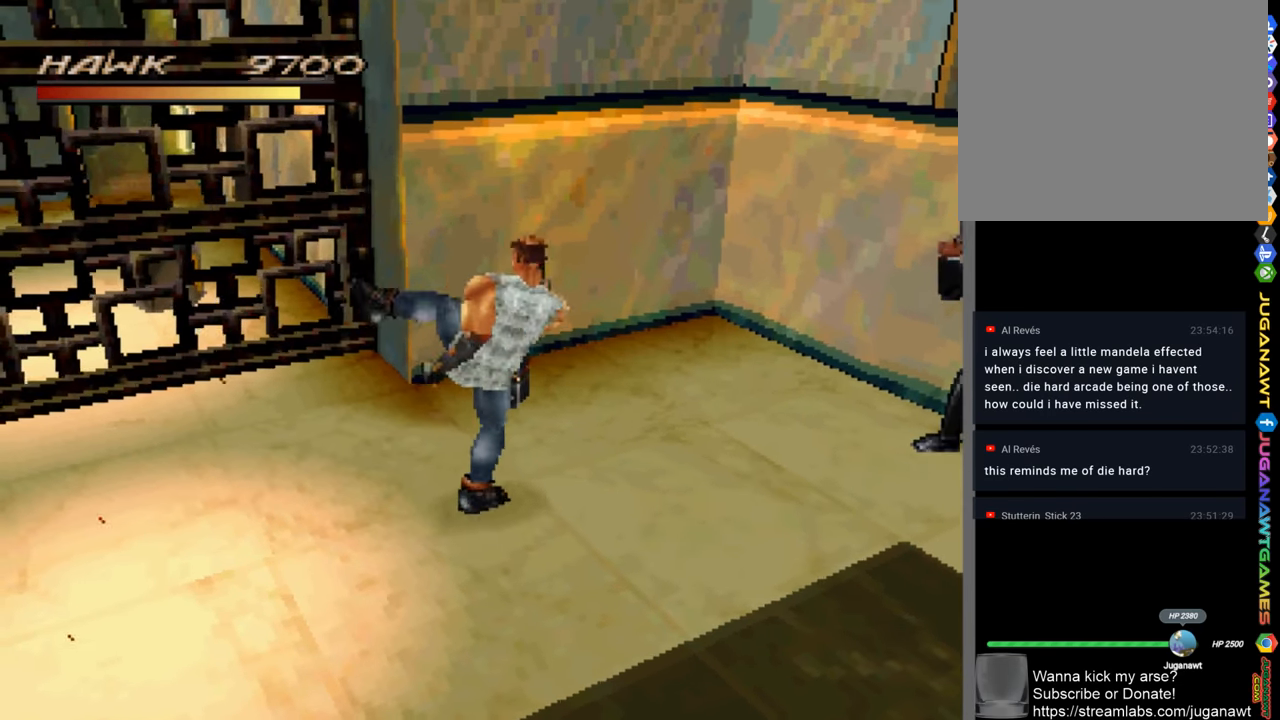
{"buttons": [], "left_stick": "up", "right_stick": "center", "events": [[250, "left_stick", "up"]]}